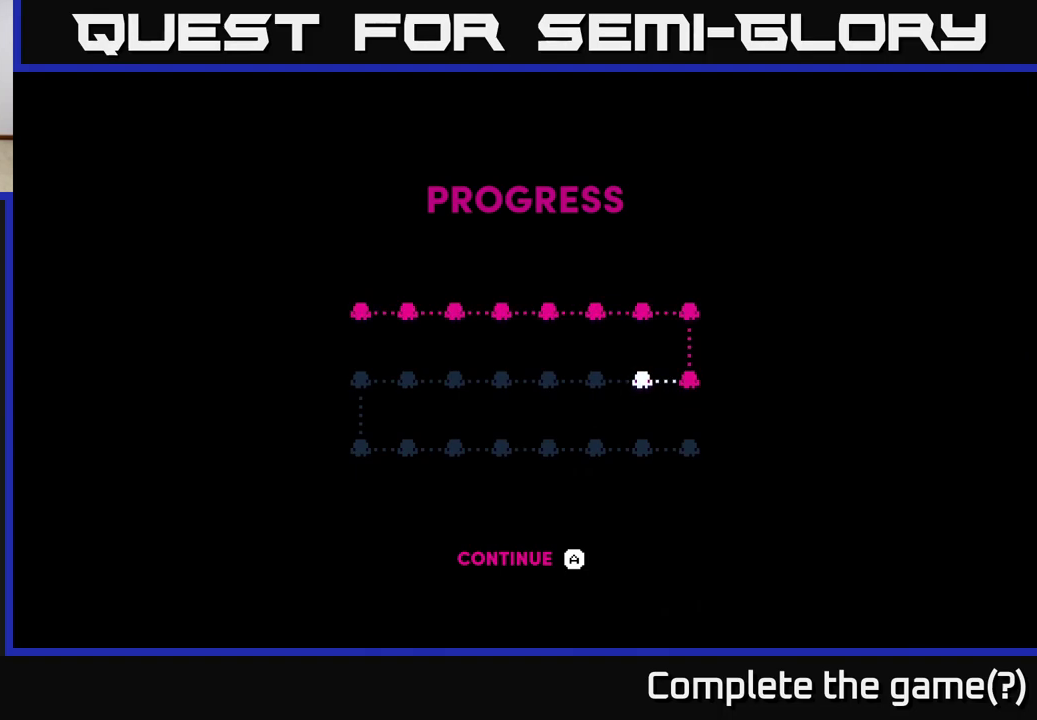
Gameplay with a controller (Xbox layout); each line is a JSON object with the inputs held at the frame after it. "events" lists button and stick changes between this image and that frame as [ms after this image, input, new state], when the widget could be followed in between.
{"buttons": [], "left_stick": "center", "right_stick": "center", "events": []}
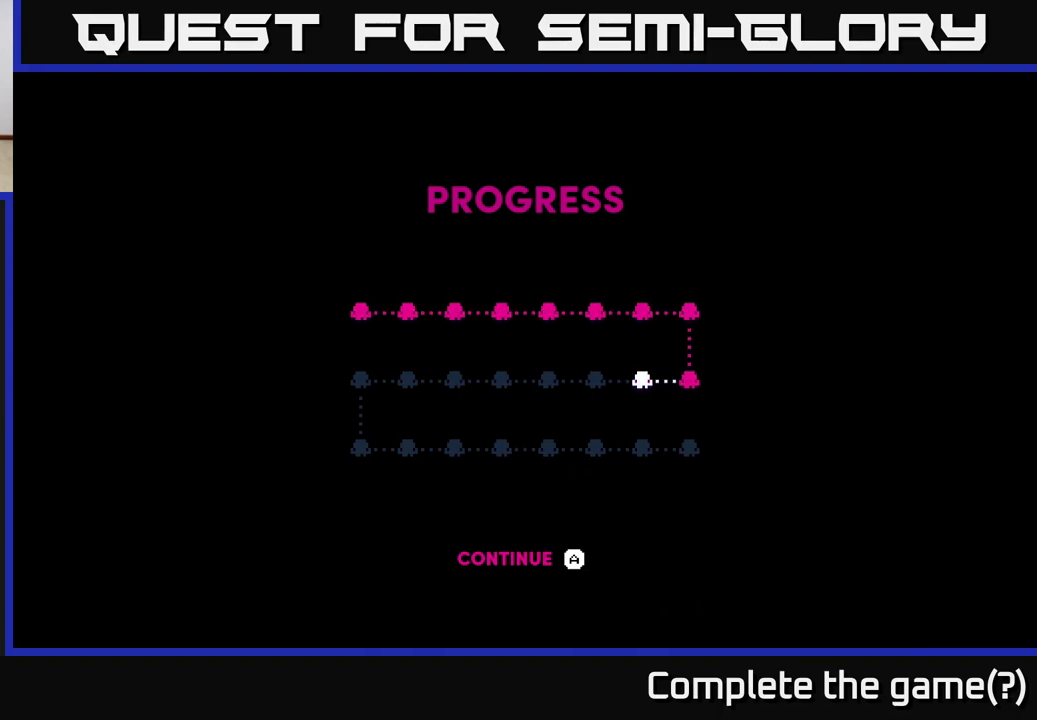
{"buttons": [], "left_stick": "center", "right_stick": "center", "events": []}
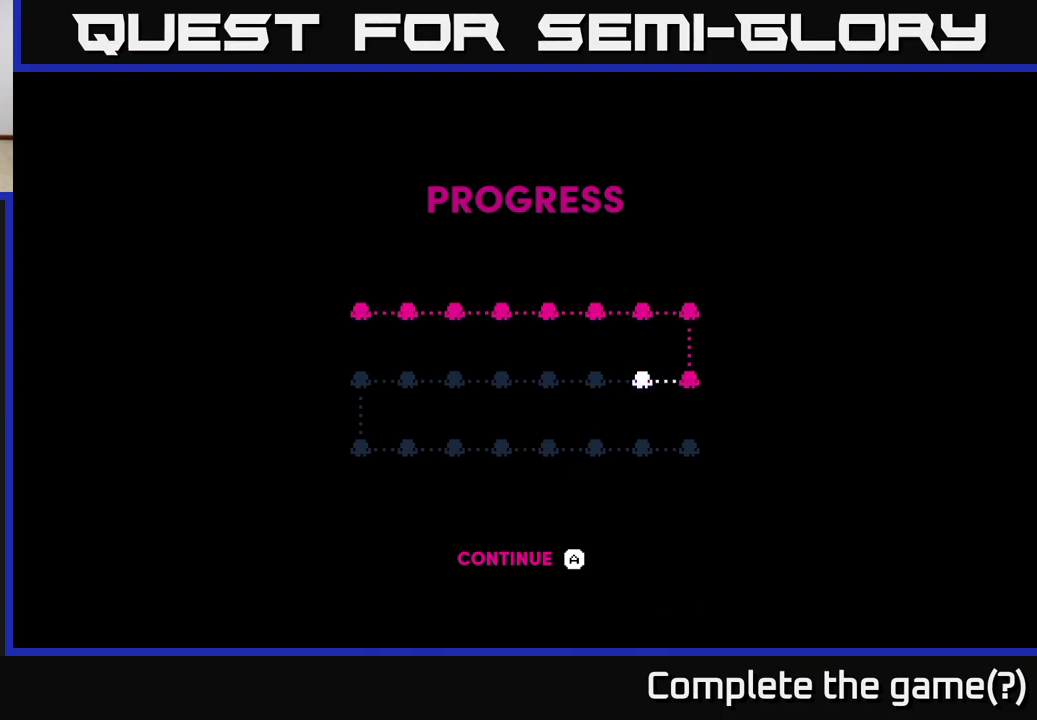
{"buttons": [], "left_stick": "center", "right_stick": "center", "events": []}
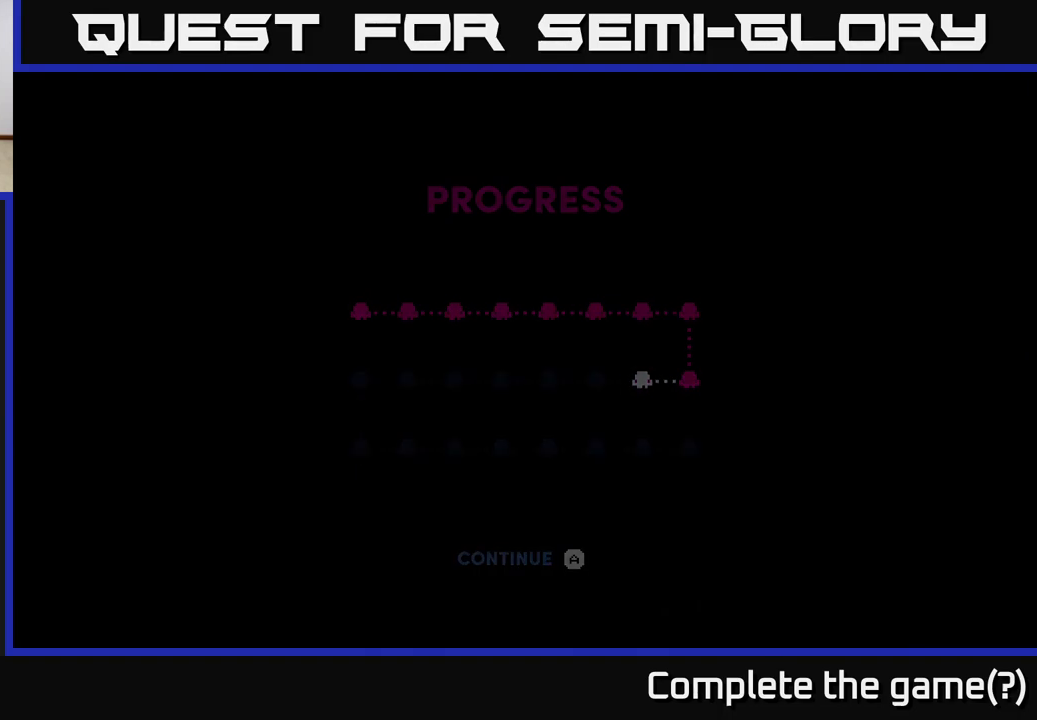
{"buttons": [], "left_stick": "center", "right_stick": "center", "events": []}
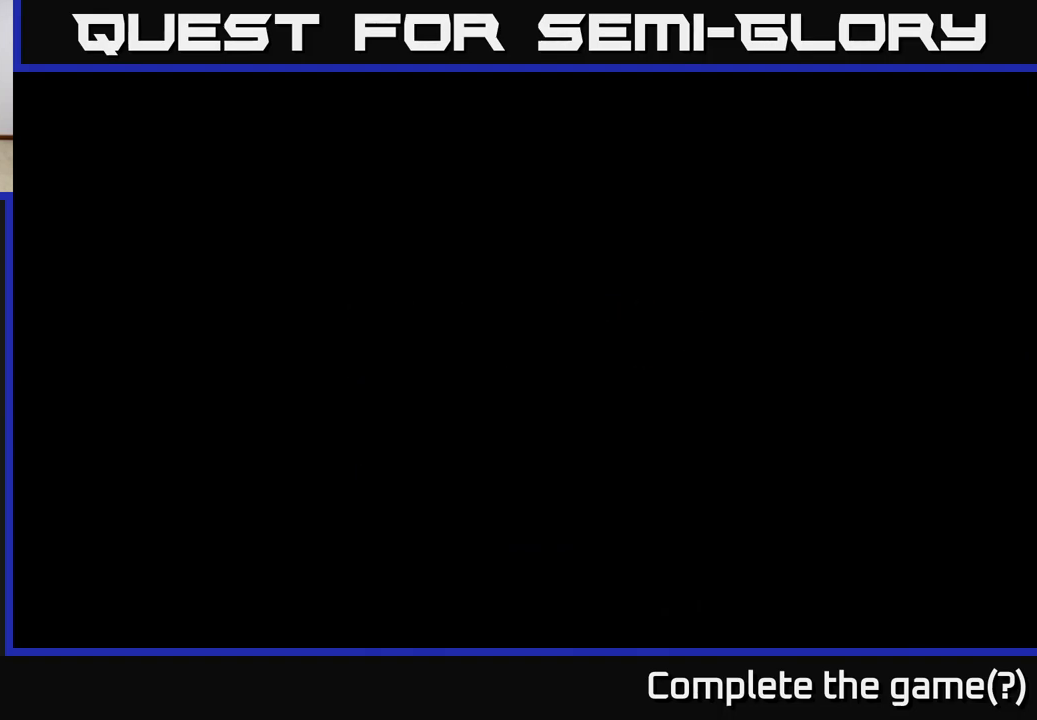
{"buttons": [], "left_stick": "up-right", "right_stick": "up-right", "events": [[117, "left_stick", "up-right"], [333, "left_stick", "right"], [383, "right_stick", "up-right"], [433, "left_stick", "up-right"]]}
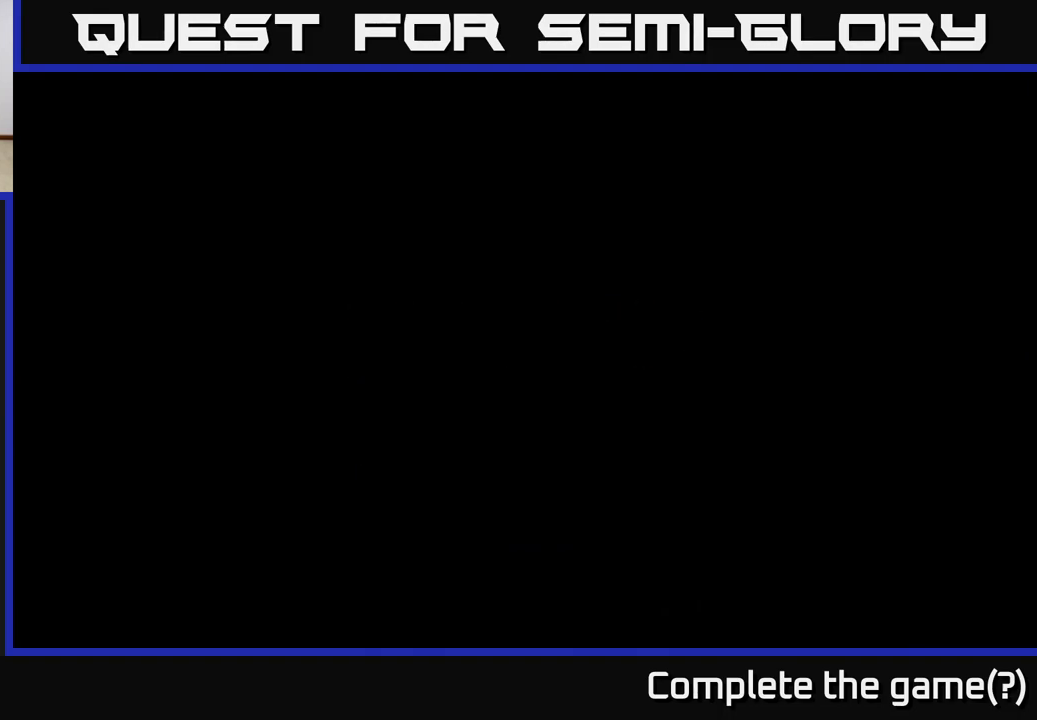
{"buttons": [], "left_stick": "up-right", "right_stick": "up-right", "events": [[133, "left_stick", "center"], [350, "left_stick", "up-right"]]}
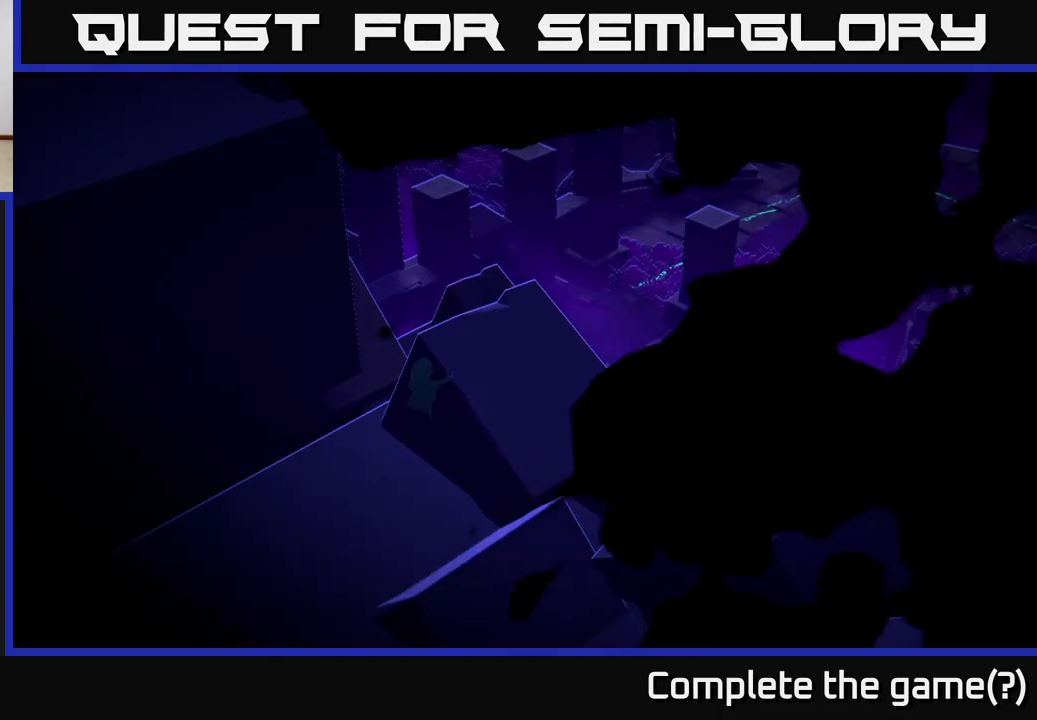
{"buttons": [], "left_stick": "up-right", "right_stick": "up-right", "events": []}
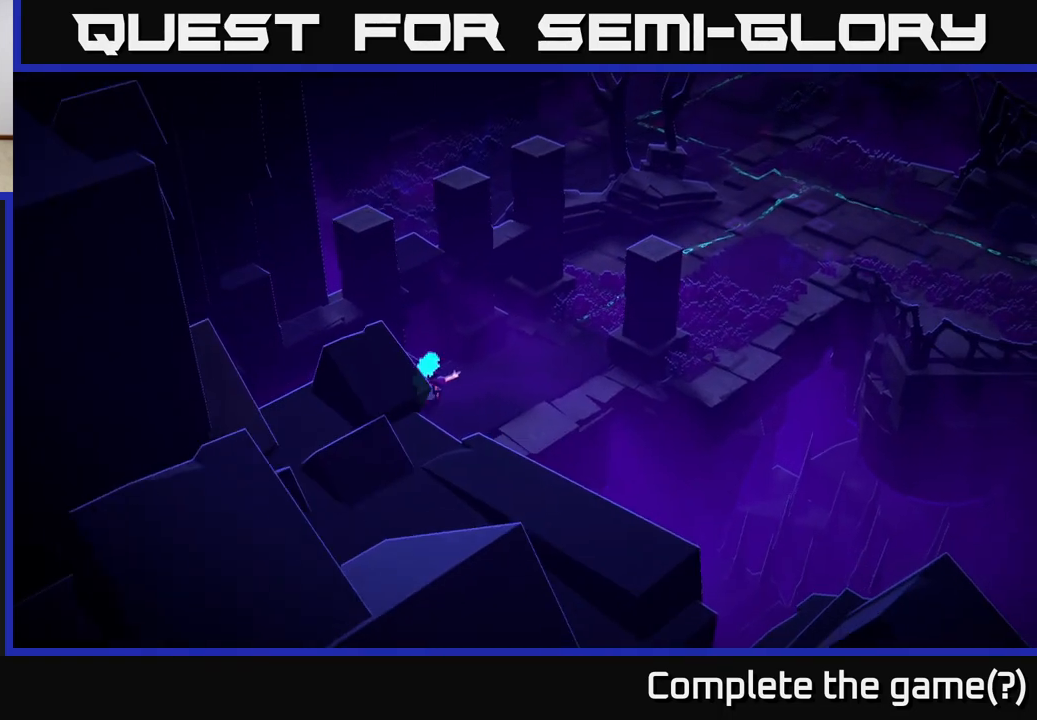
{"buttons": [], "left_stick": "up-right", "right_stick": "up-right", "events": []}
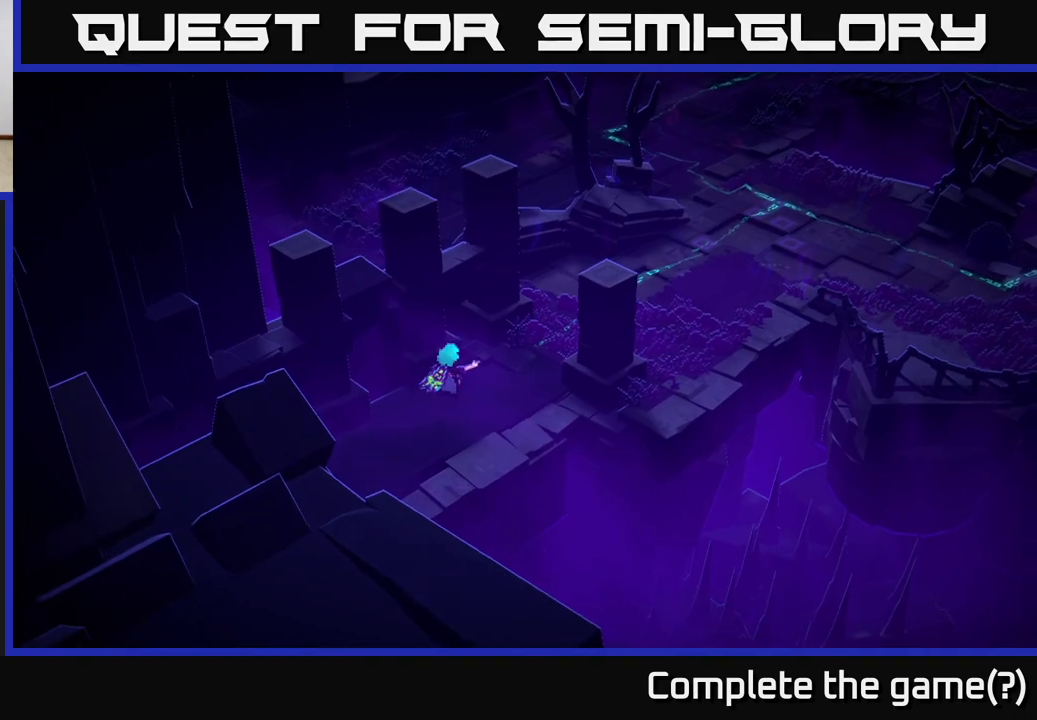
{"buttons": [], "left_stick": "up-right", "right_stick": "up-right", "events": []}
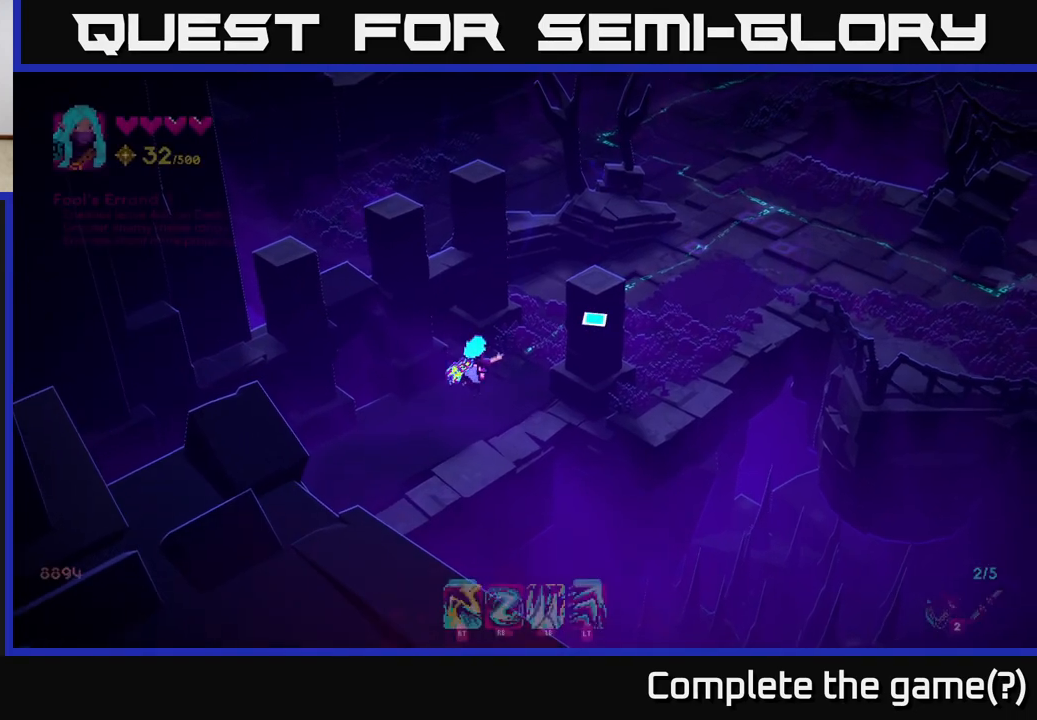
{"buttons": [], "left_stick": "up-right", "right_stick": "up-right", "events": []}
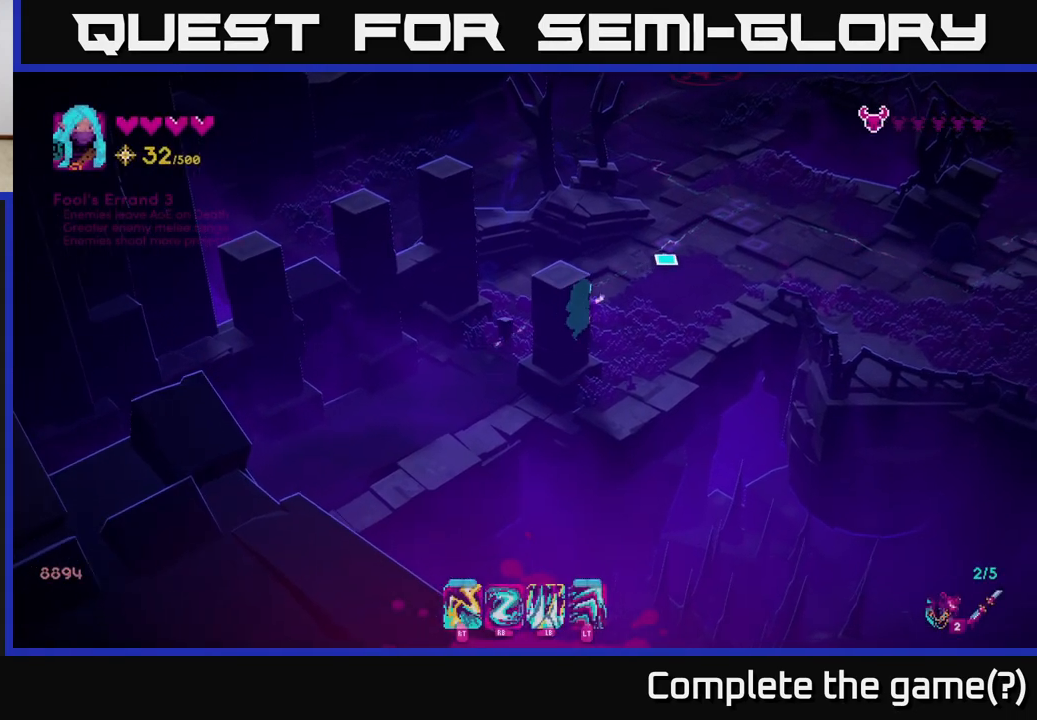
{"buttons": [], "left_stick": "up-right", "right_stick": "up-right", "events": []}
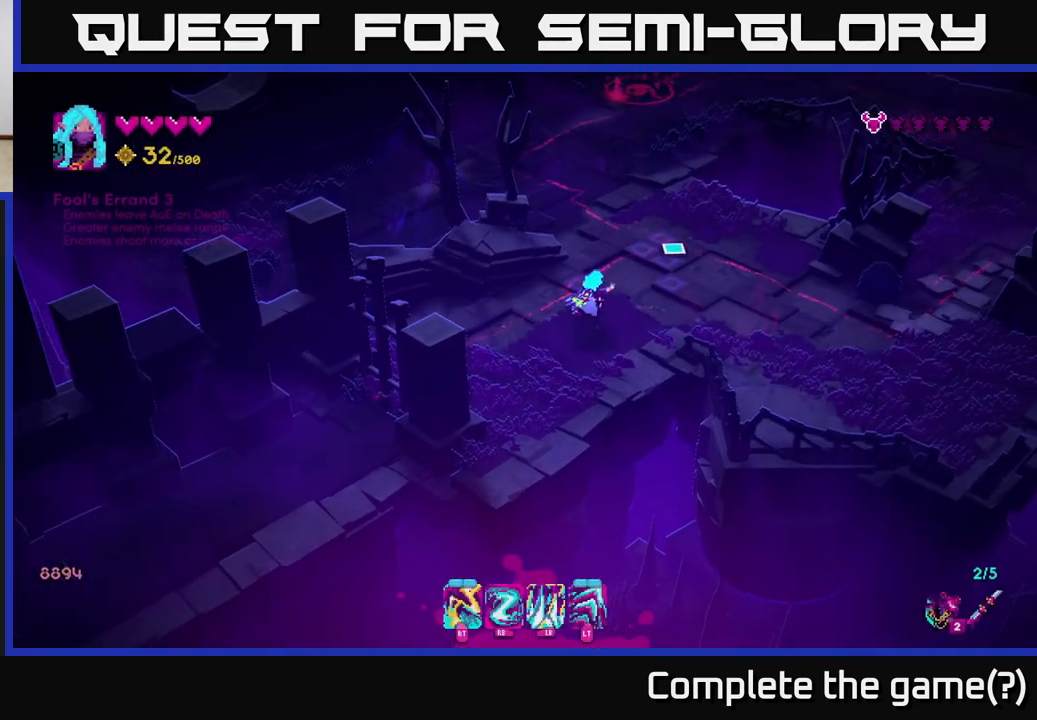
{"buttons": [], "left_stick": "up", "right_stick": "up-right", "events": [[467, "left_stick", "up"]]}
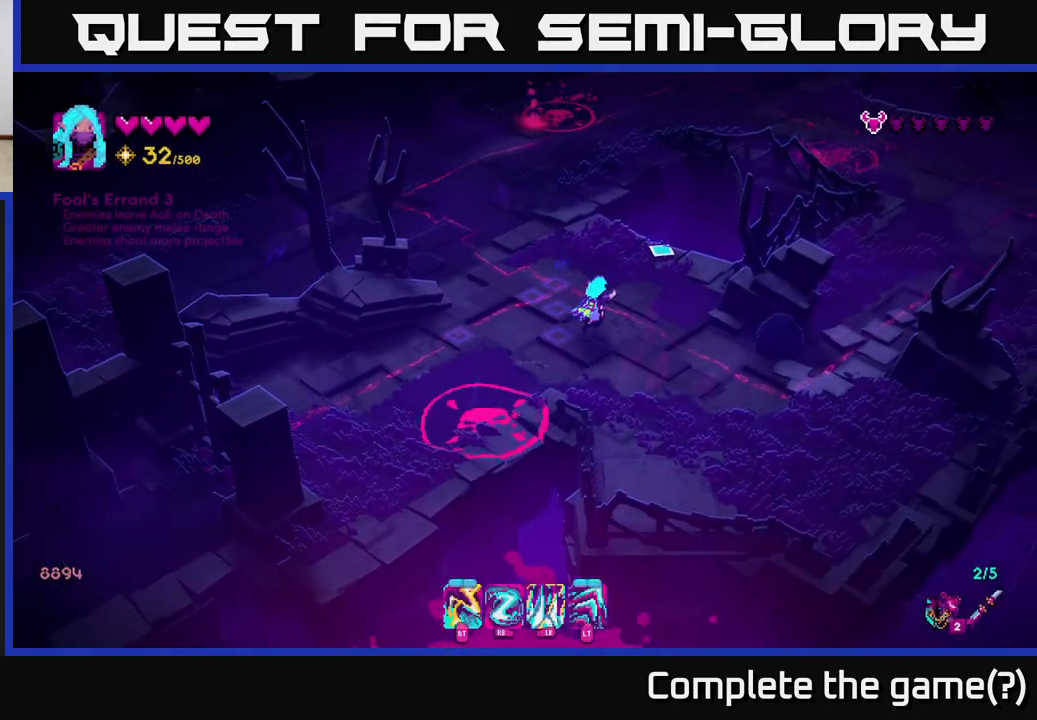
{"buttons": [], "left_stick": "up-left", "right_stick": "up", "events": [[83, "right_stick", "up"], [100, "left_stick", "up-left"]]}
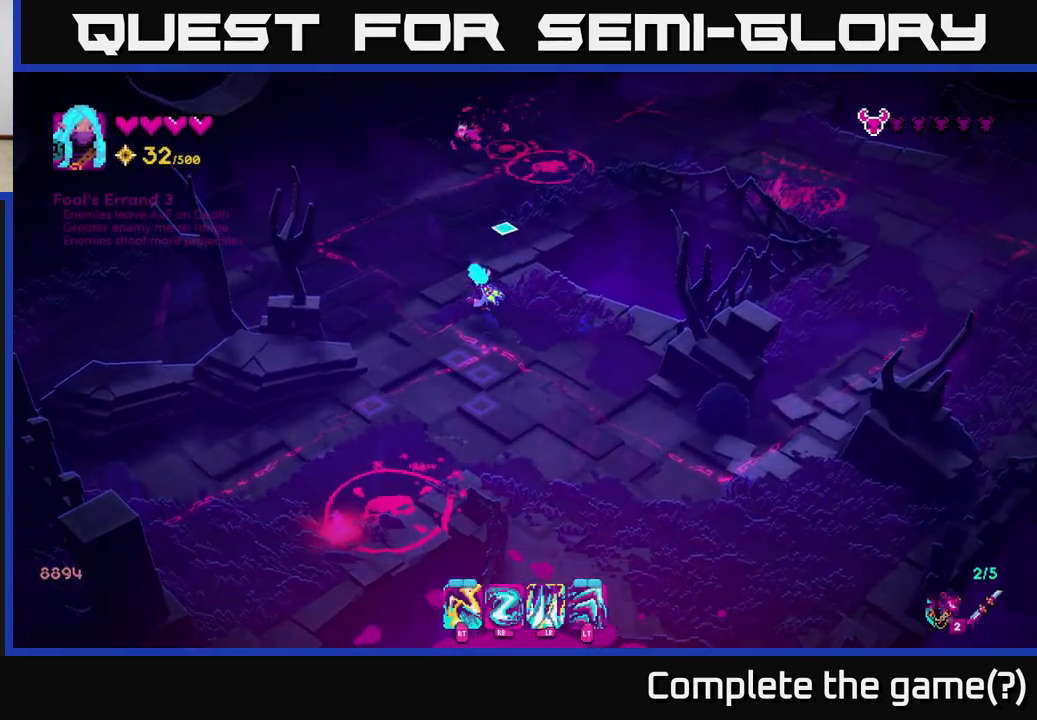
{"buttons": [], "left_stick": "up", "right_stick": "up", "events": [[167, "R1", "down"], [233, "left_stick", "down"], [283, "R1", "up"], [500, "left_stick", "up"]]}
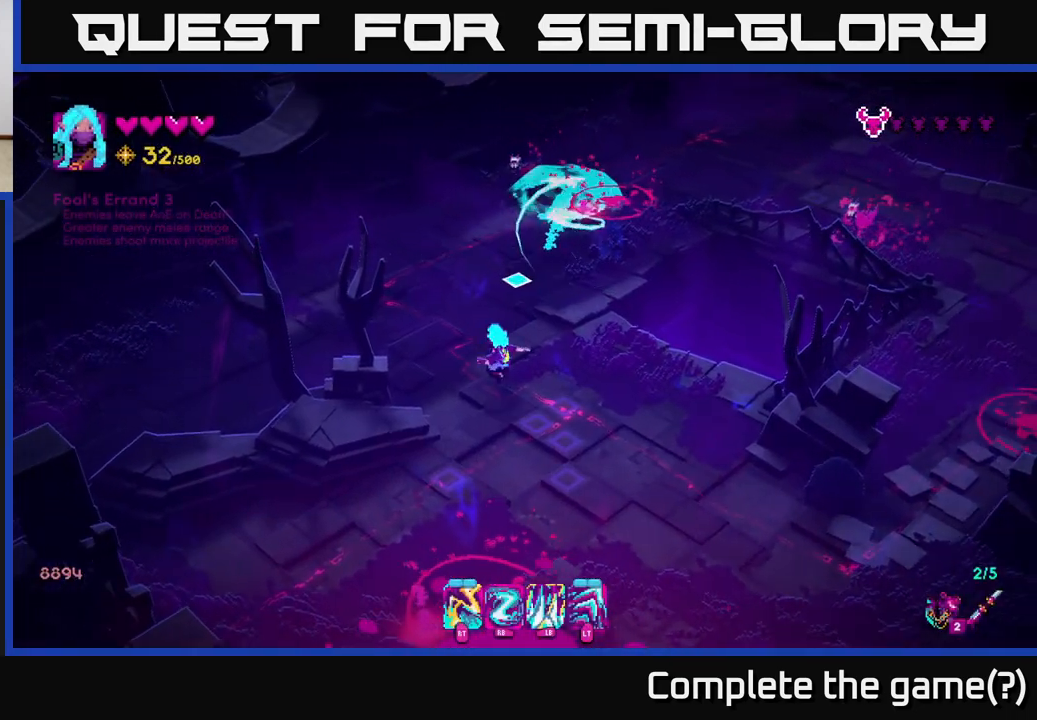
{"buttons": [], "left_stick": "up-left", "right_stick": "up-right", "events": [[17, "left_stick", "up-left"], [217, "left_stick", "up"], [233, "right_stick", "up-right"], [417, "left_stick", "up-left"]]}
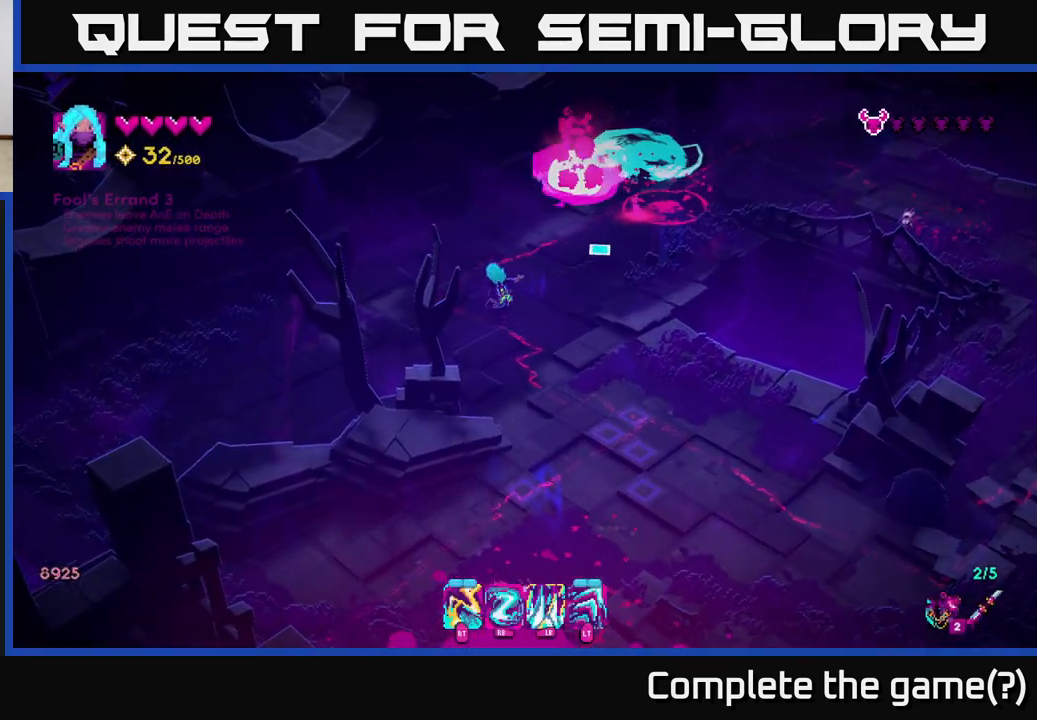
{"buttons": [], "left_stick": "right", "right_stick": "up-right", "events": [[117, "left_stick", "up-right"], [283, "left_stick", "center"], [350, "left_stick", "down-left"], [450, "left_stick", "down-right"], [500, "left_stick", "right"]]}
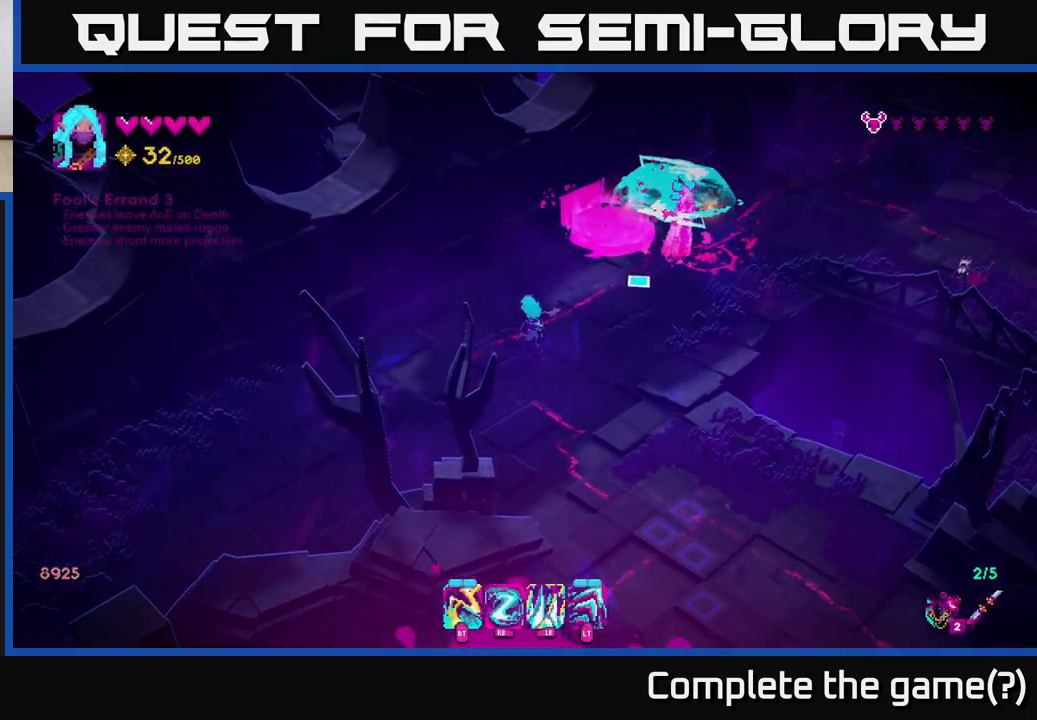
{"buttons": [], "left_stick": "center", "right_stick": "up-right", "events": [[250, "left_stick", "down-left"], [350, "left_stick", "center"]]}
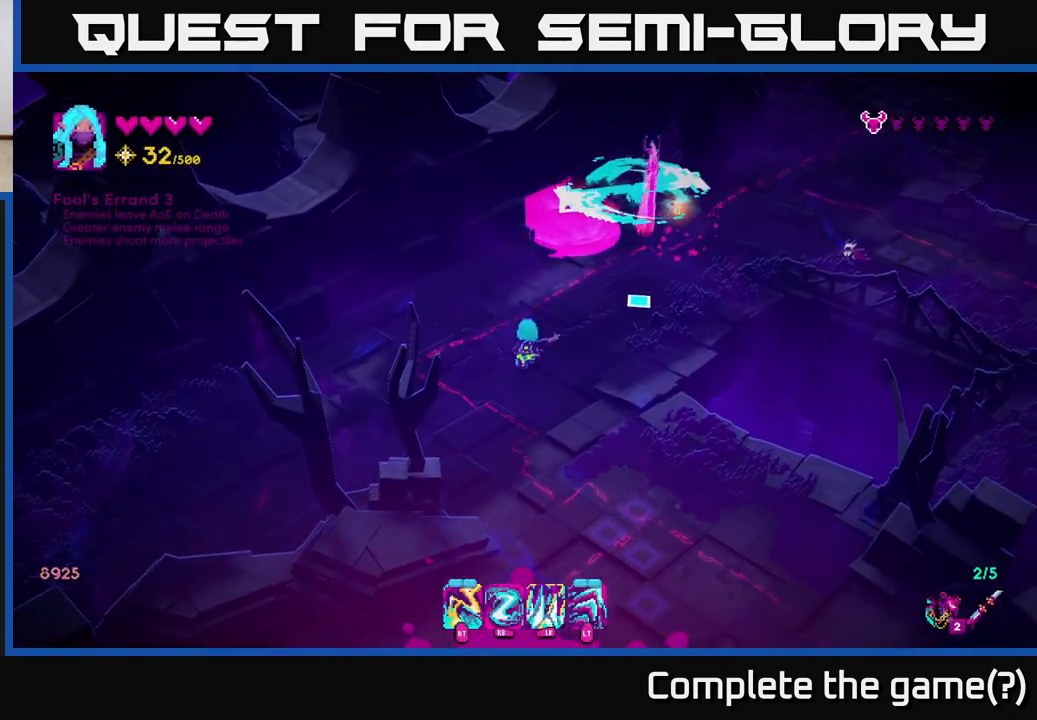
{"buttons": ["R2"], "left_stick": "down", "right_stick": "up-right", "events": [[117, "left_stick", "up"], [233, "left_stick", "up-right"], [500, "R2", "down"], [500, "left_stick", "down"]]}
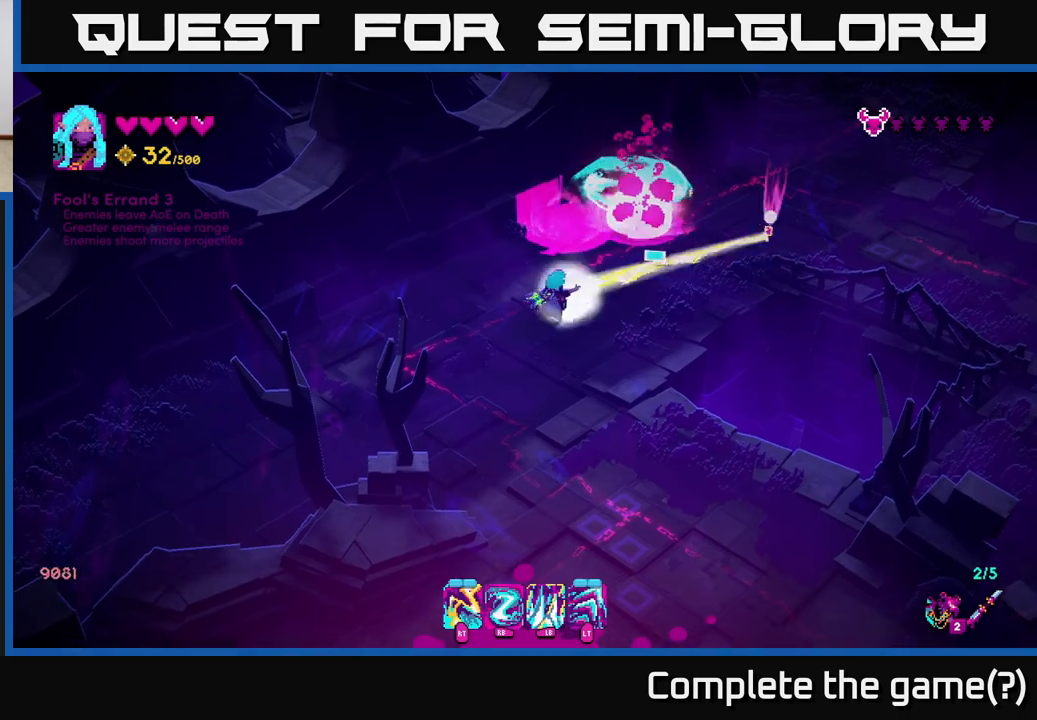
{"buttons": [], "left_stick": "up-right", "right_stick": "up-right", "events": [[17, "left_stick", "down-left"], [67, "R2", "up"], [283, "left_stick", "up-right"]]}
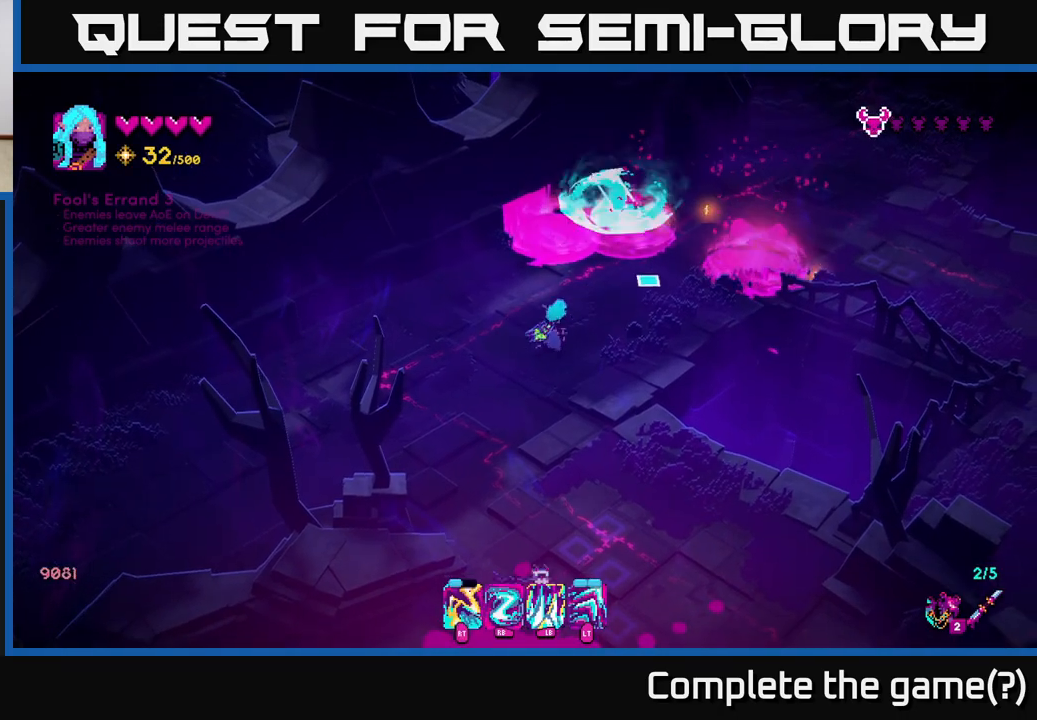
{"buttons": [], "left_stick": "center", "right_stick": "up-right", "events": [[17, "R1", "down"], [117, "R1", "up"], [400, "left_stick", "center"]]}
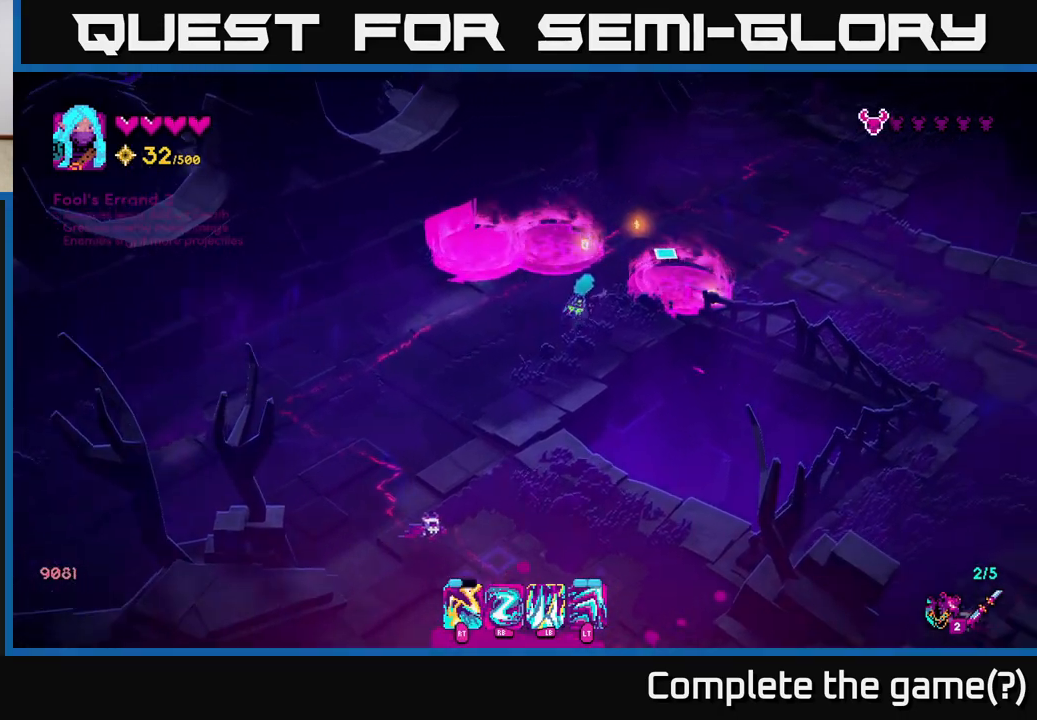
{"buttons": [], "left_stick": "right", "right_stick": "down", "events": [[117, "left_stick", "up-right"], [233, "L2", "down"], [367, "L2", "up"], [417, "left_stick", "right"], [433, "right_stick", "down"]]}
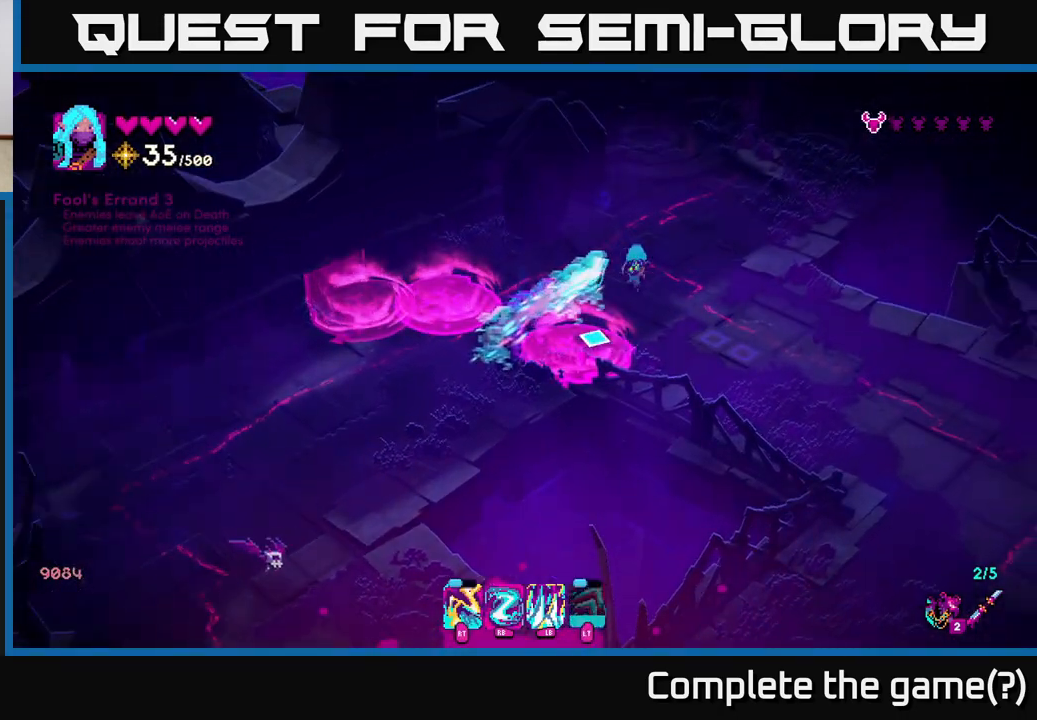
{"buttons": [], "left_stick": "up-right", "right_stick": "down-left", "events": [[17, "right_stick", "down-left"], [83, "left_stick", "down-left"], [233, "left_stick", "left"], [383, "R1", "down"], [400, "left_stick", "down"], [450, "left_stick", "right"], [500, "R1", "up"], [500, "left_stick", "up-right"]]}
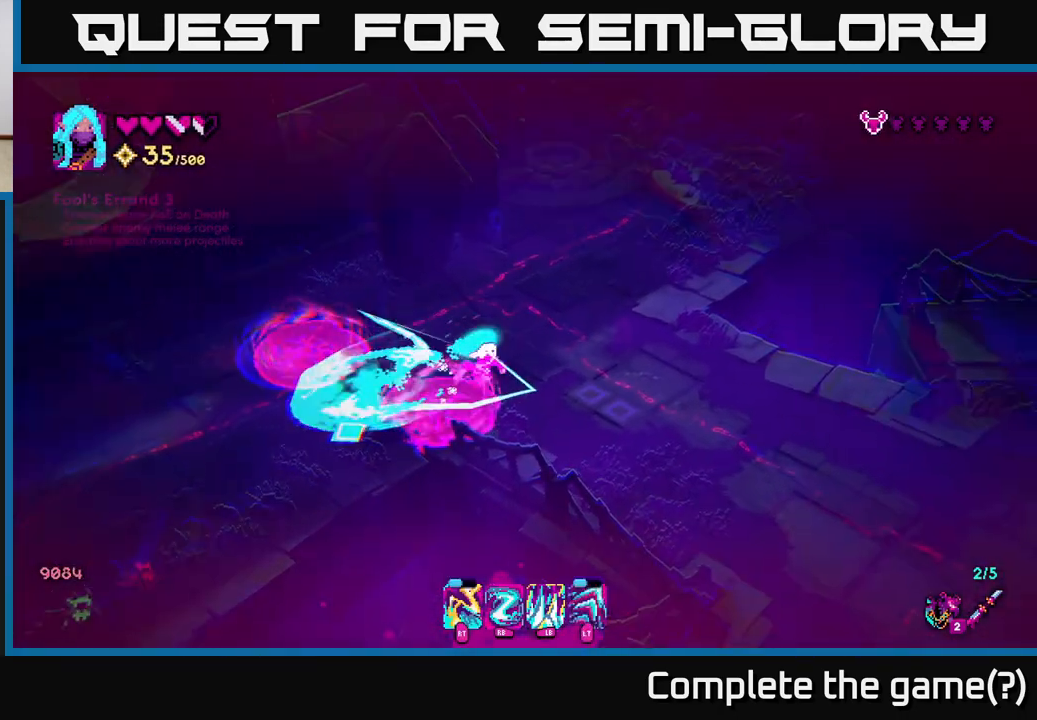
{"buttons": [], "left_stick": "down", "right_stick": "down-left", "events": [[417, "left_stick", "down-right"], [483, "left_stick", "down"]]}
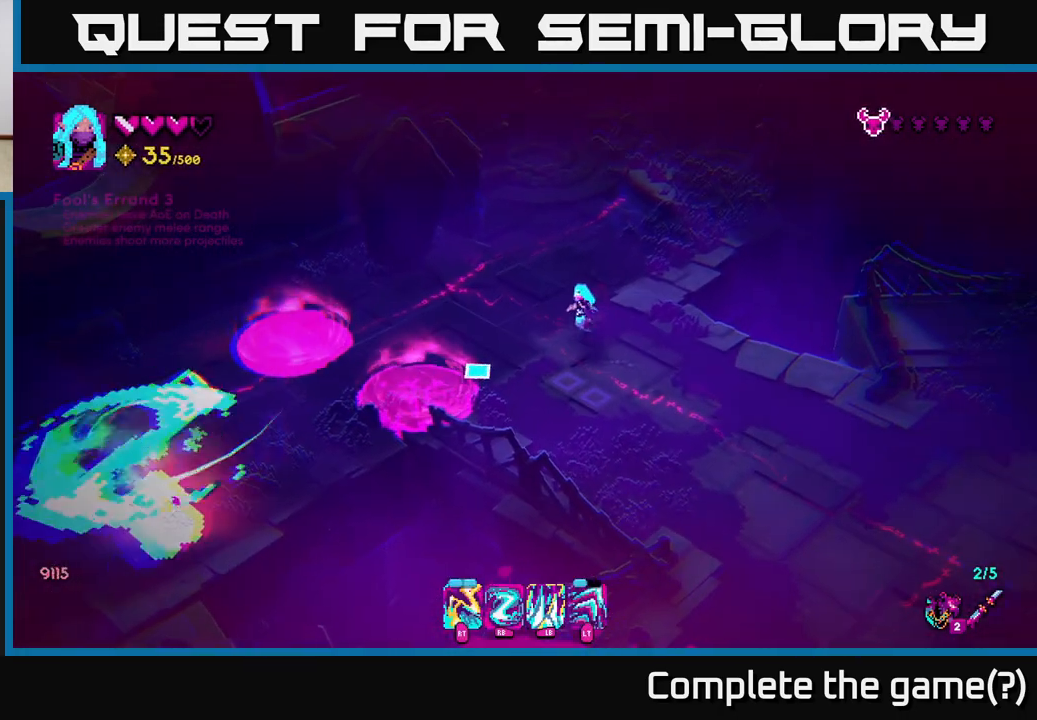
{"buttons": ["R1"], "left_stick": "up-left", "right_stick": "down-left", "events": [[233, "left_stick", "up-left"], [417, "R1", "down"]]}
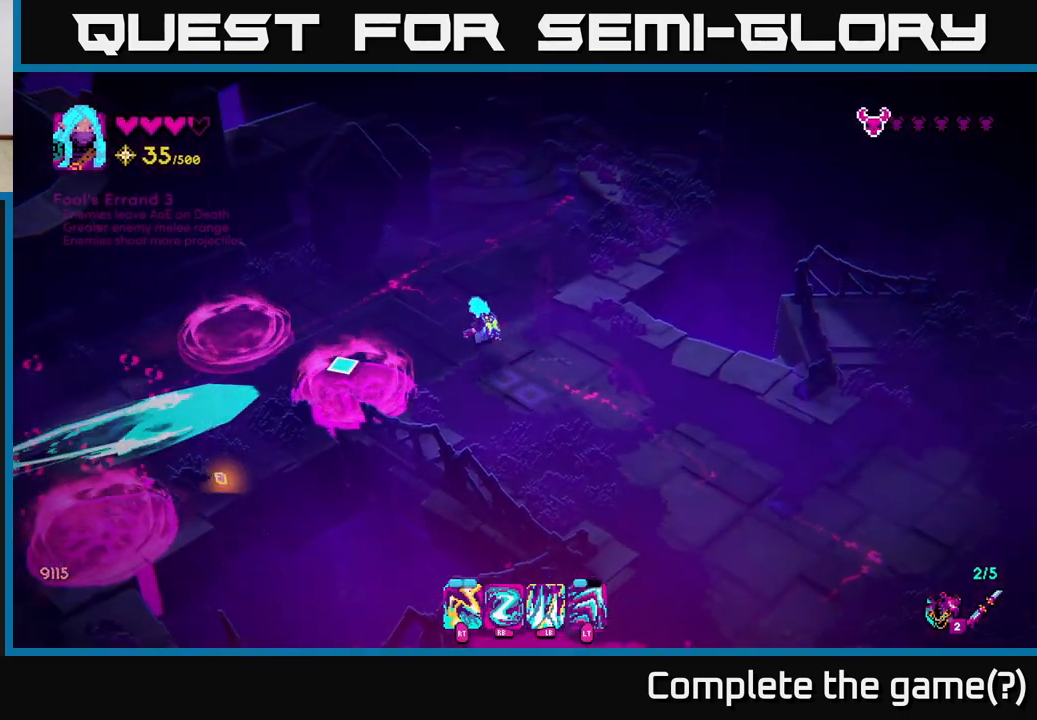
{"buttons": [], "left_stick": "down-left", "right_stick": "down-left", "events": [[17, "R1", "up"], [67, "left_stick", "left"], [200, "left_stick", "down-left"], [267, "L2", "down"], [417, "L2", "up"]]}
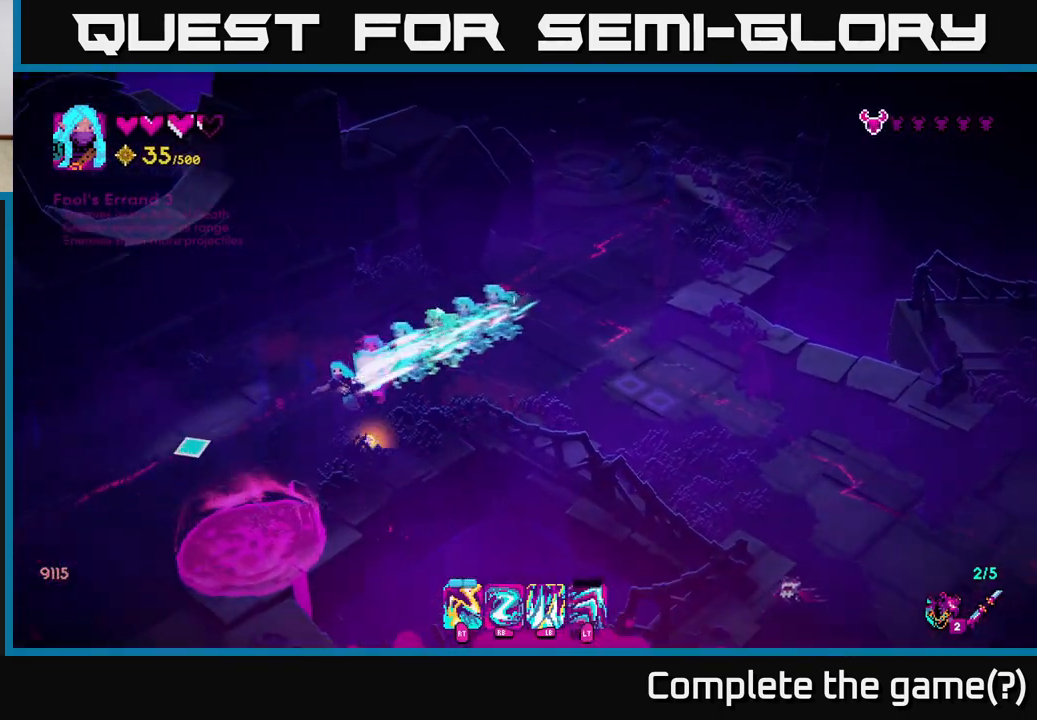
{"buttons": [], "left_stick": "up-right", "right_stick": "down-right", "events": [[167, "right_stick", "center"], [233, "right_stick", "down-right"], [267, "left_stick", "up-right"]]}
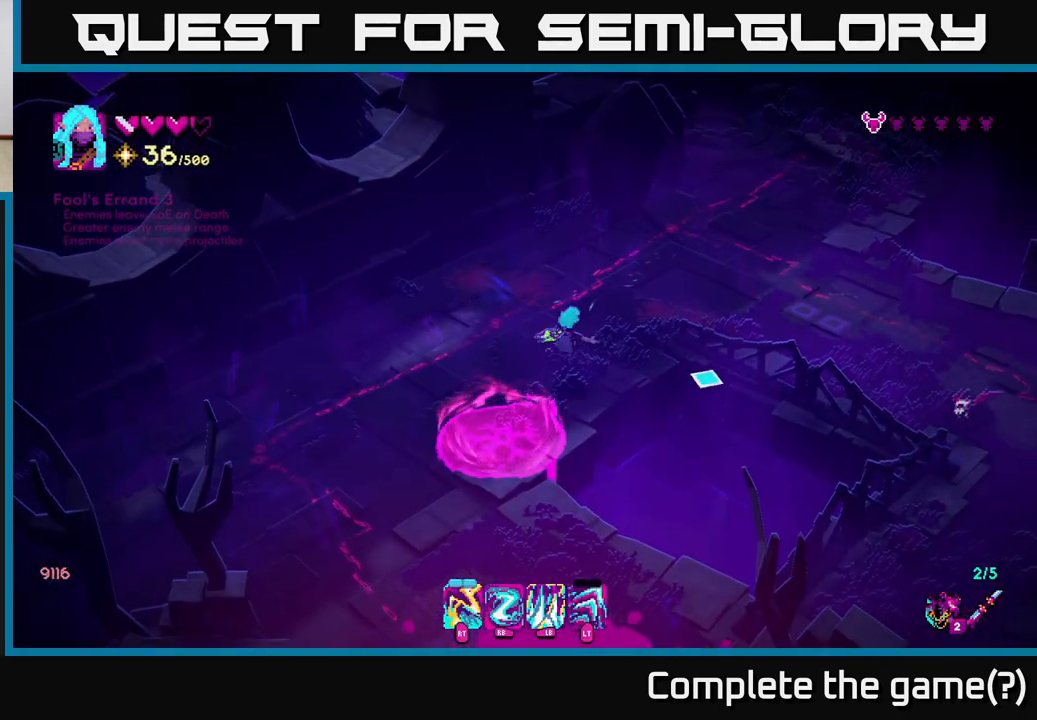
{"buttons": [], "left_stick": "up", "right_stick": "down-right", "events": [[250, "R1", "down"], [317, "left_stick", "up"], [333, "R1", "up"]]}
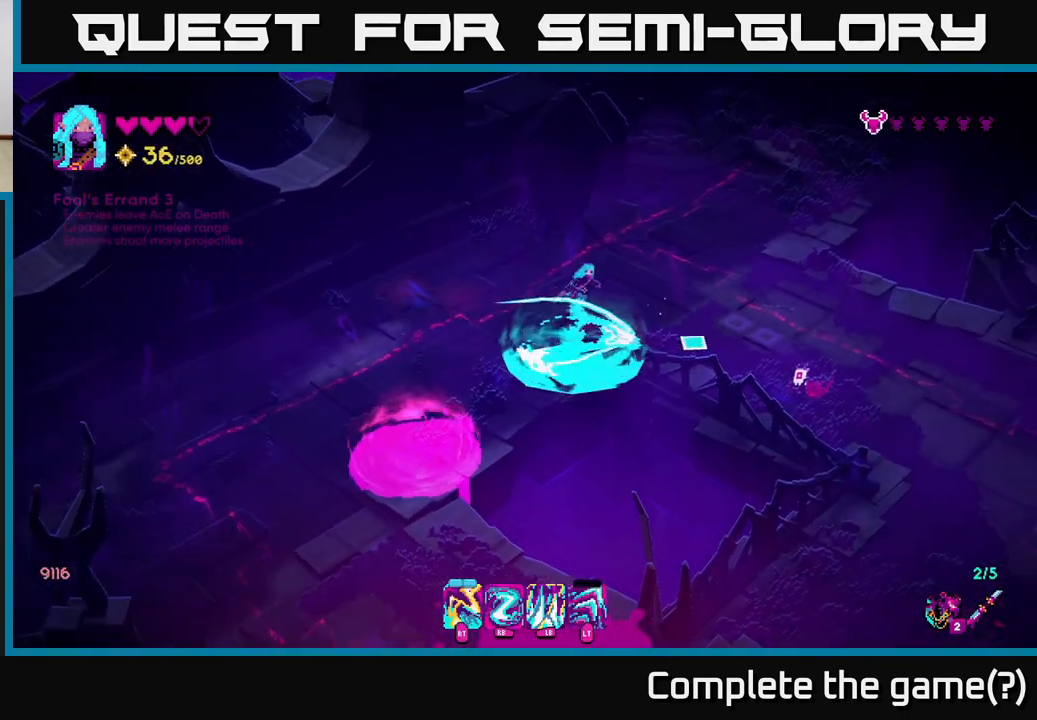
{"buttons": [], "left_stick": "right", "right_stick": "down", "events": [[17, "left_stick", "up-right"], [250, "R2", "down"], [333, "R2", "up"], [483, "left_stick", "right"], [500, "right_stick", "down"]]}
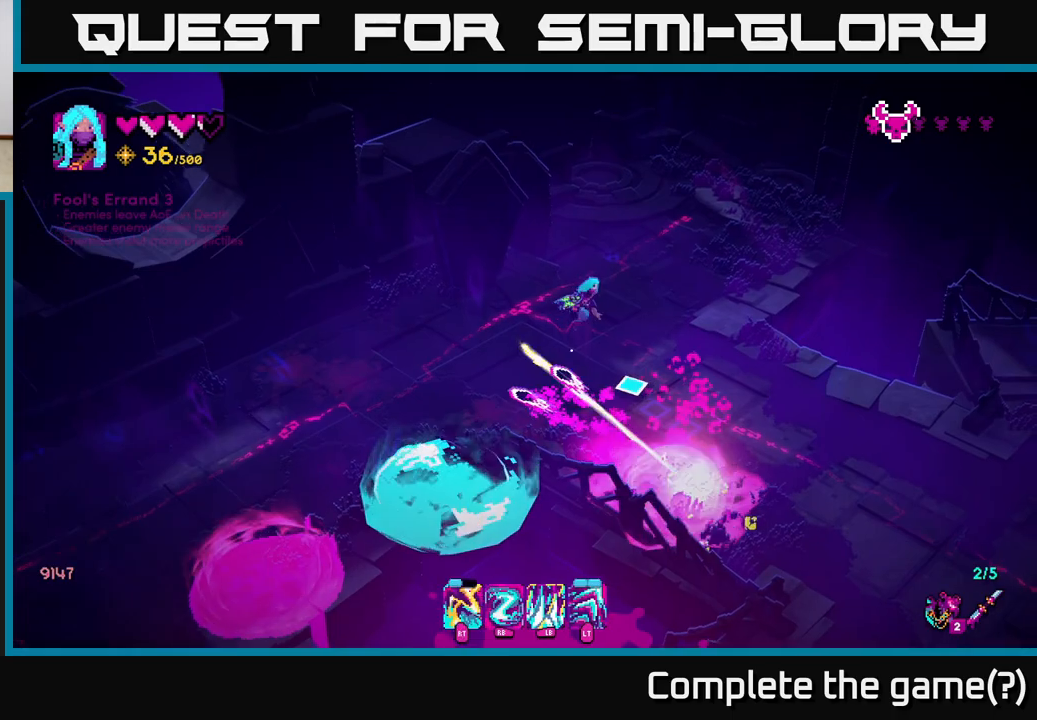
{"buttons": [], "left_stick": "down", "right_stick": "down-left", "events": [[33, "left_stick", "down-right"], [67, "L2", "down"], [183, "L2", "up"], [183, "left_stick", "down"], [283, "R1", "down"], [400, "R1", "up"], [467, "right_stick", "down-left"]]}